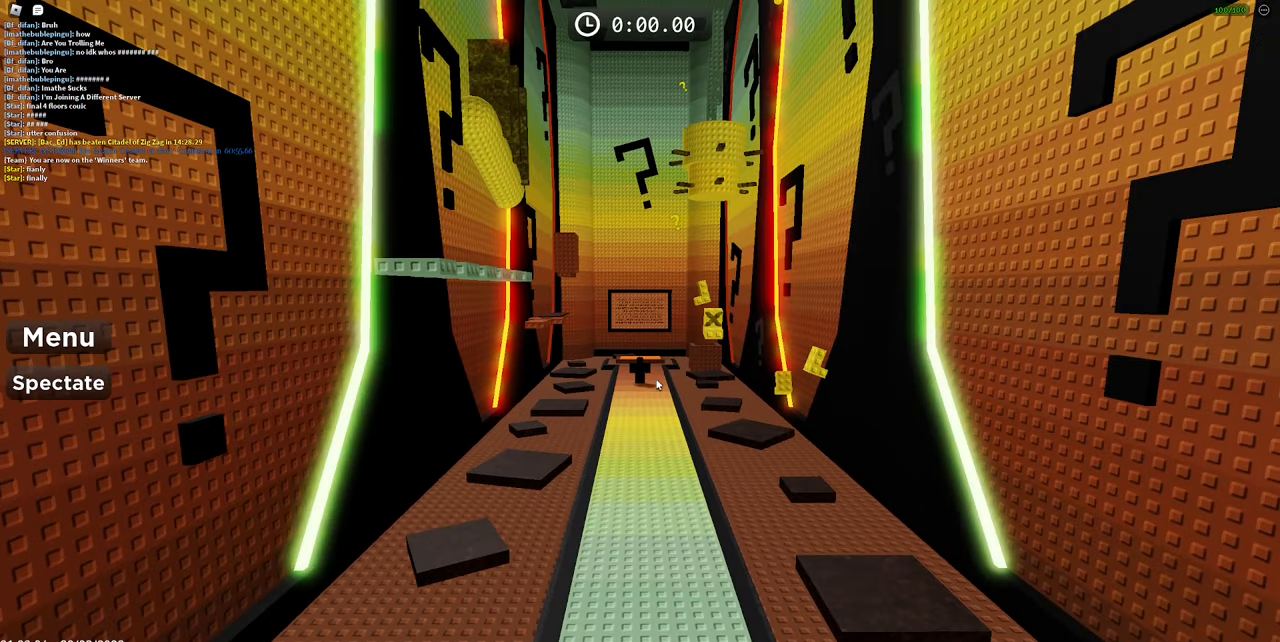
Gameplay with keyboard and mouse; each line is a JSON object with the keys and mouse buttons held at the frame after it. "events" lists presses ("down") and releases ("up") of "1", "2", "3", "4", "5", "a", "alt", "c", "caps_lock", "ctrl", "d", "e", "f", "g", "q", "r", "s", "shift", "space", "t", "tab", "v", "w", "x", "z", "mouse_left", "mouse_wheel" and "mouse_right" between this image and that frame as [ms after this image, input, new state], when the widget could be followed in between. "mouse_left", "mouse_wheel", "mouse_right" = the "left", "wheel", "right" buttons of the "mouse" list. No other keys are recorded. "wheel" means that the mouse wheel is clicked or scrolled. Mouse movement is not recorded.
{"keys": [], "mouse": ["right"], "events": [[350, "mouse_right", "down"]]}
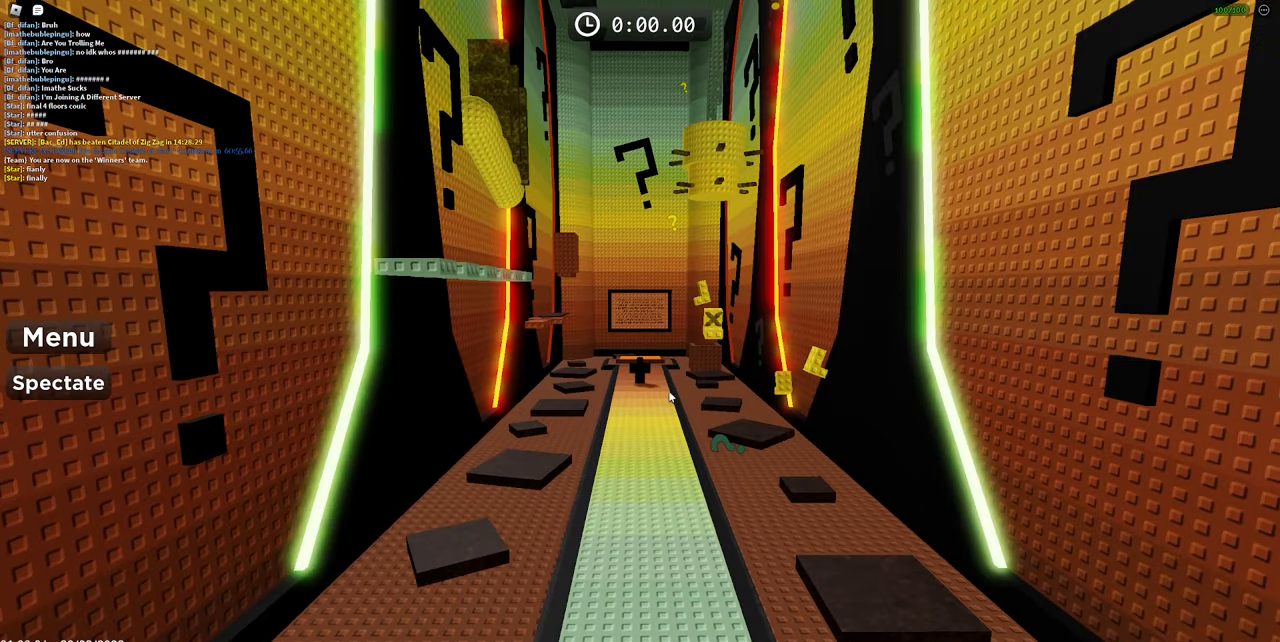
{"keys": [], "mouse": ["right"], "events": []}
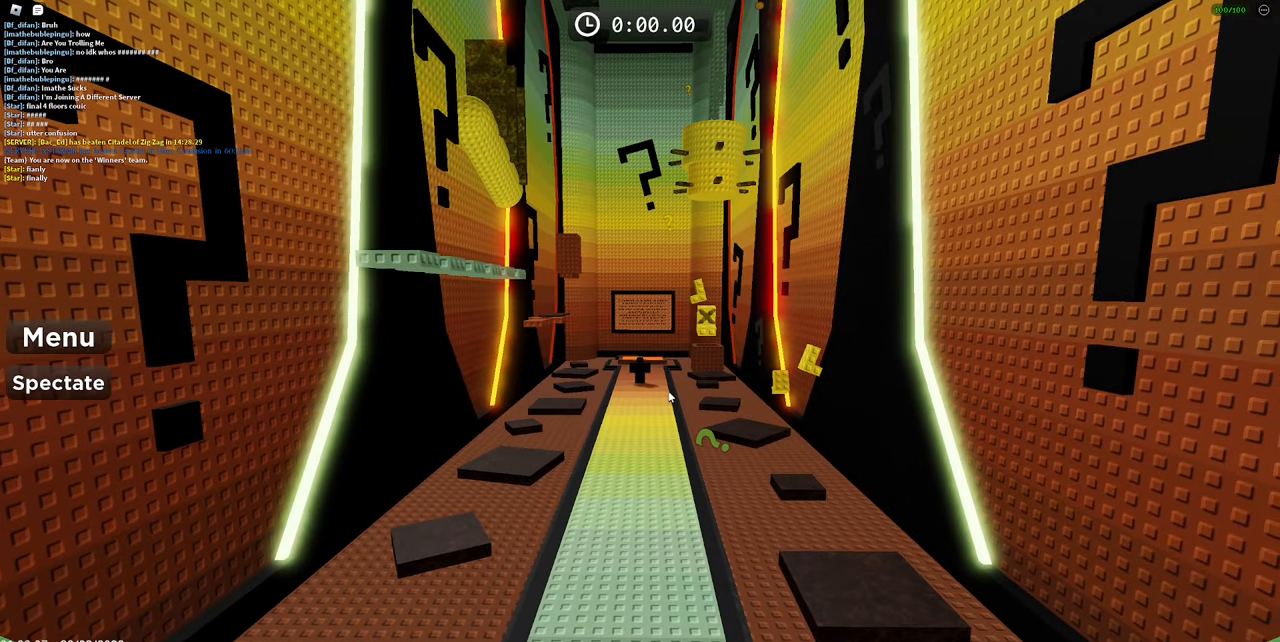
{"keys": [], "mouse": ["right"], "events": []}
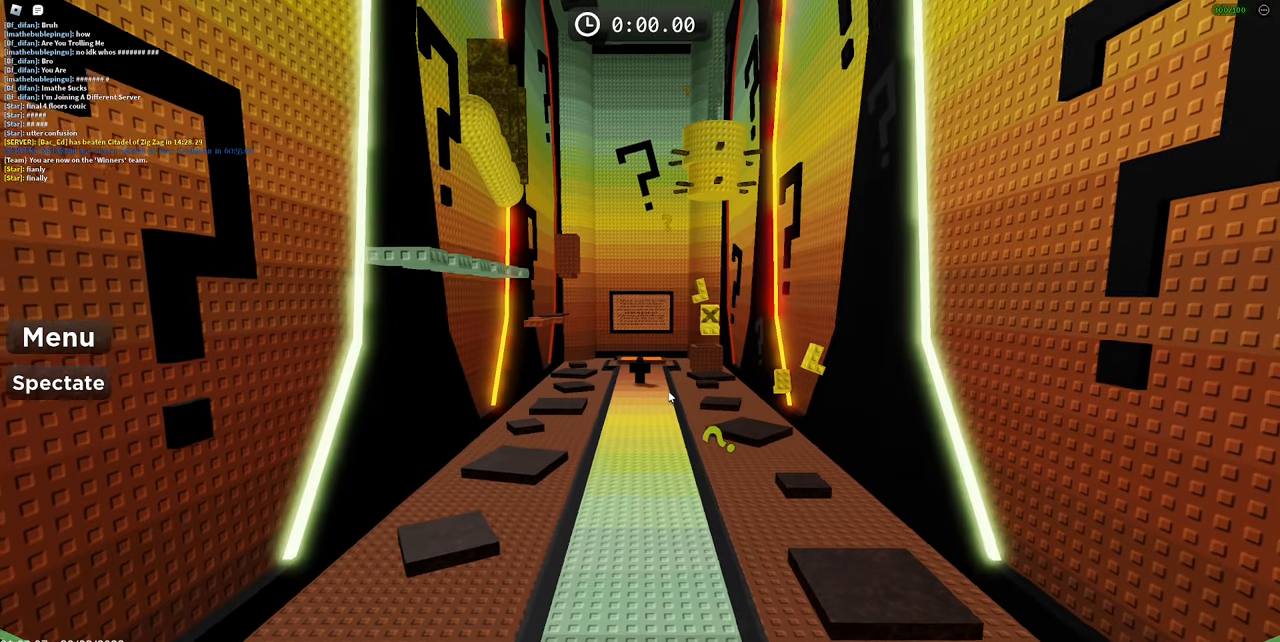
{"keys": [], "mouse": ["right"], "events": [[450, "s", "down"], [500, "s", "up"]]}
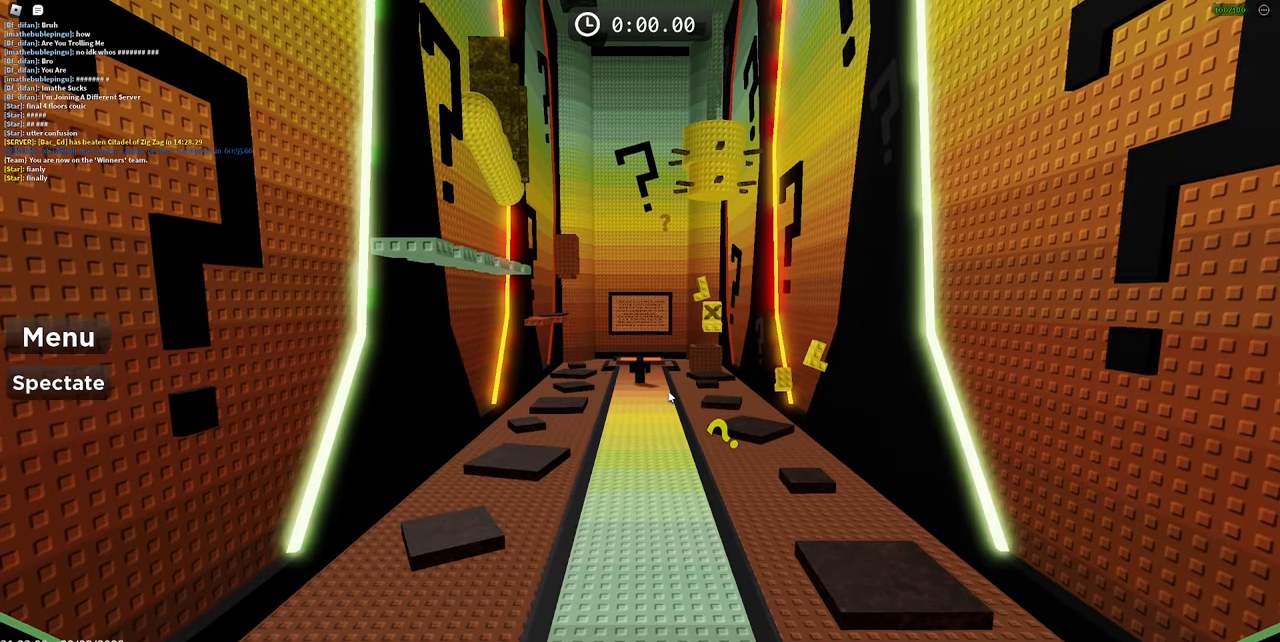
{"keys": [], "mouse": ["right"], "events": []}
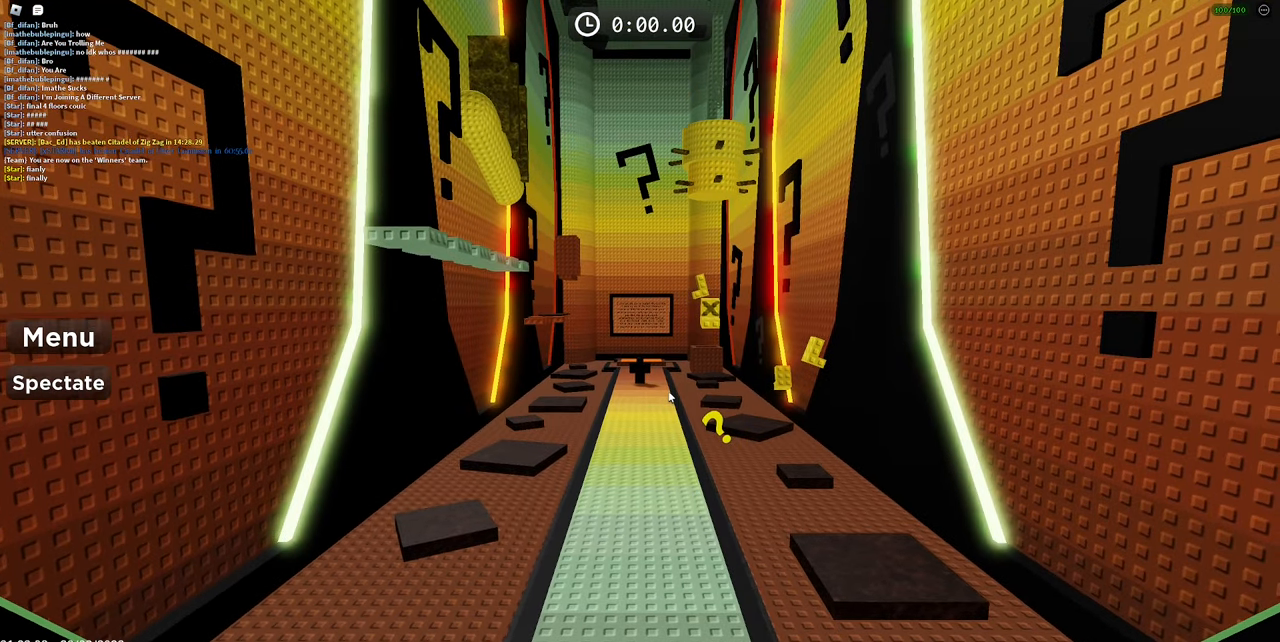
{"keys": [], "mouse": ["right"], "events": []}
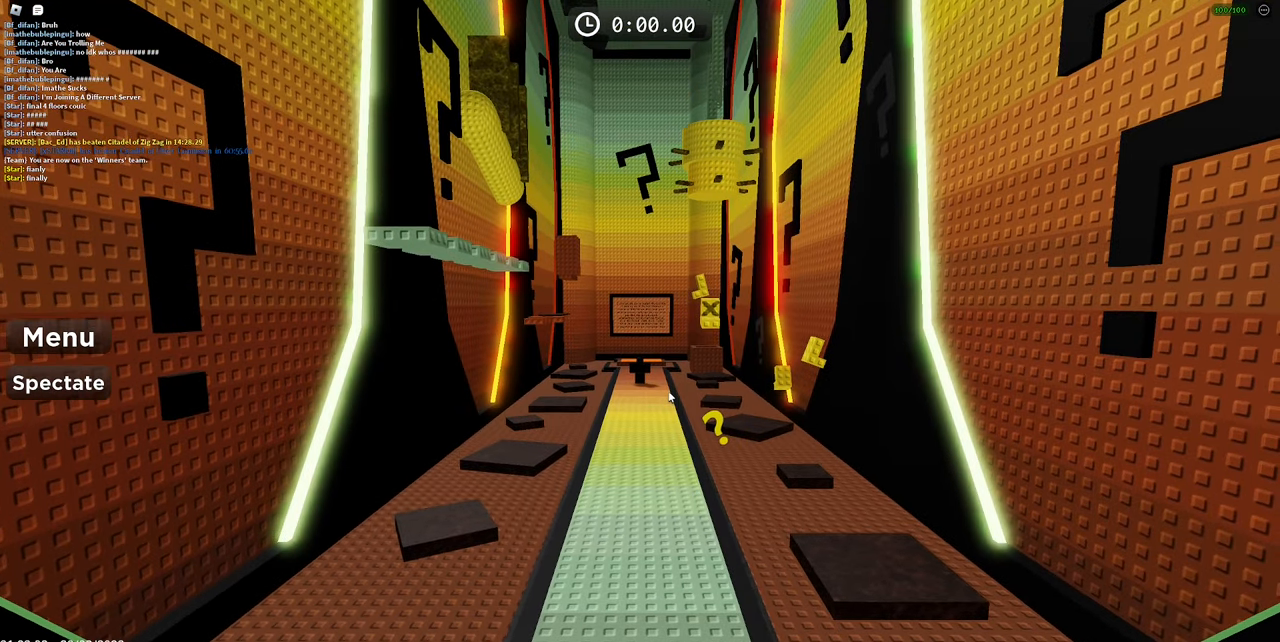
{"keys": [], "mouse": ["right"], "events": [[167, "mouse_wheel", "down"], [317, "mouse_wheel", "up"]]}
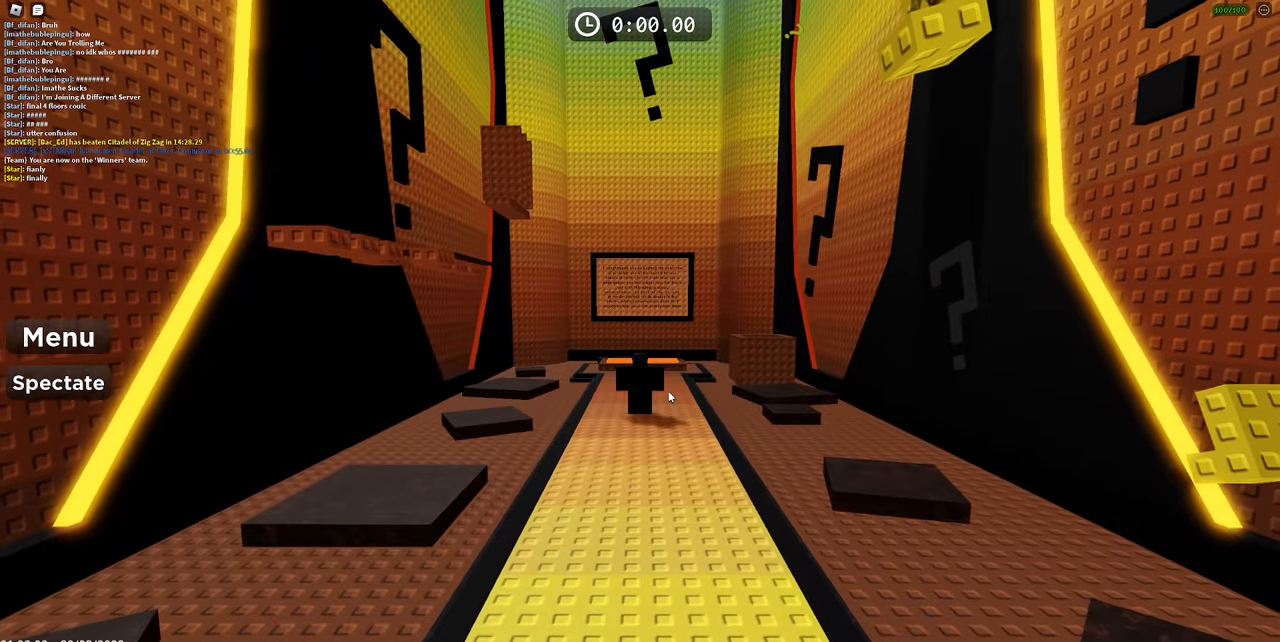
{"keys": [], "mouse": ["right"], "events": []}
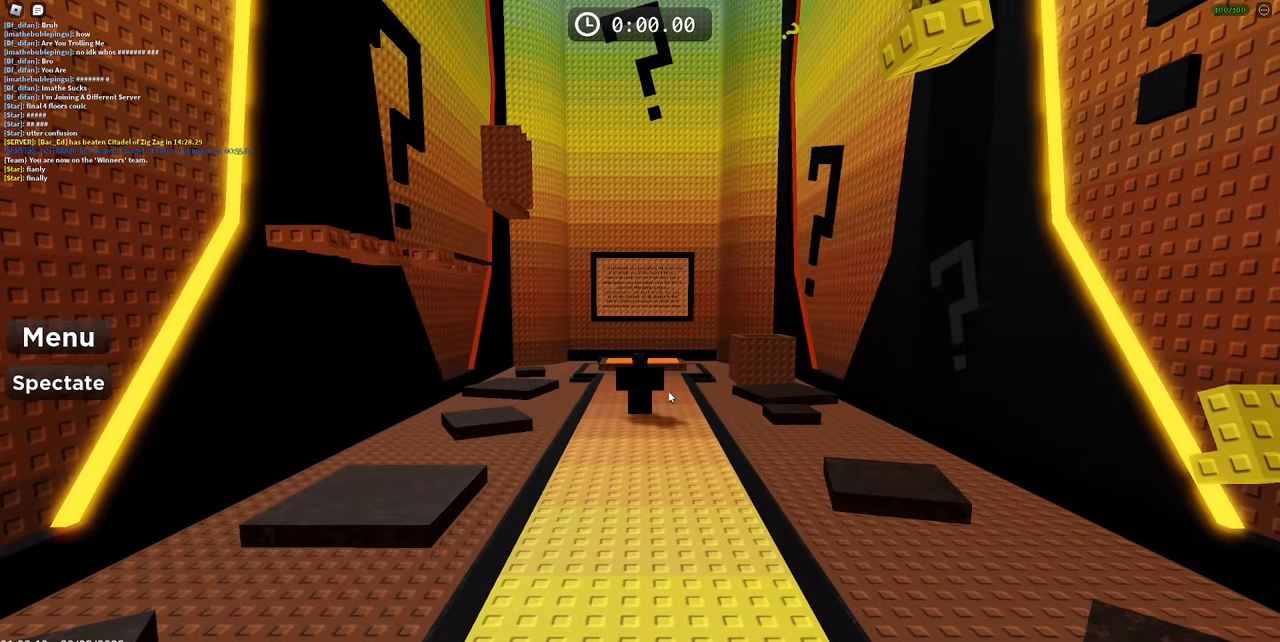
{"keys": [], "mouse": ["right"], "events": []}
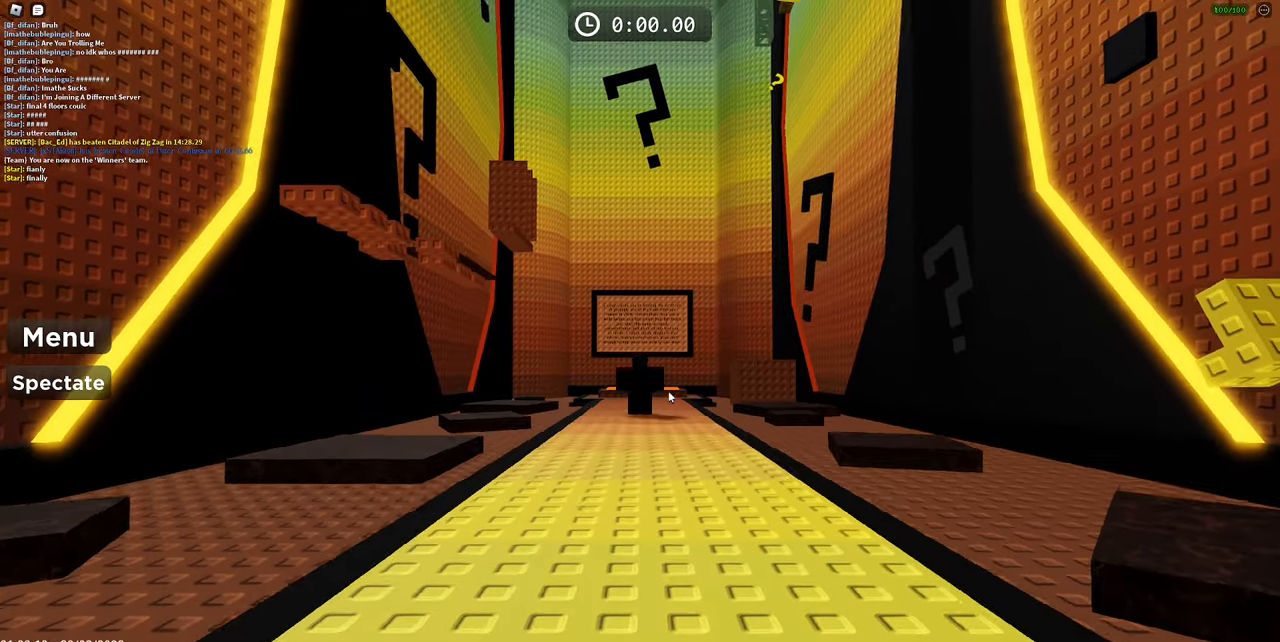
{"keys": [], "mouse": ["right"], "events": []}
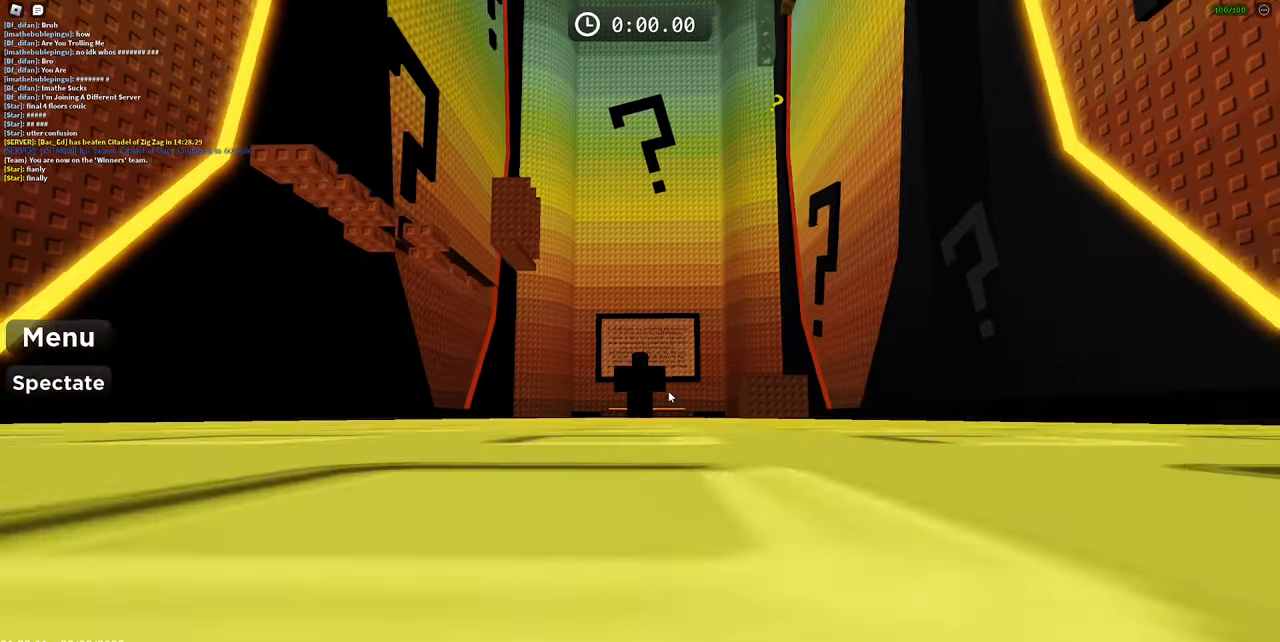
{"keys": [], "mouse": ["right"], "events": []}
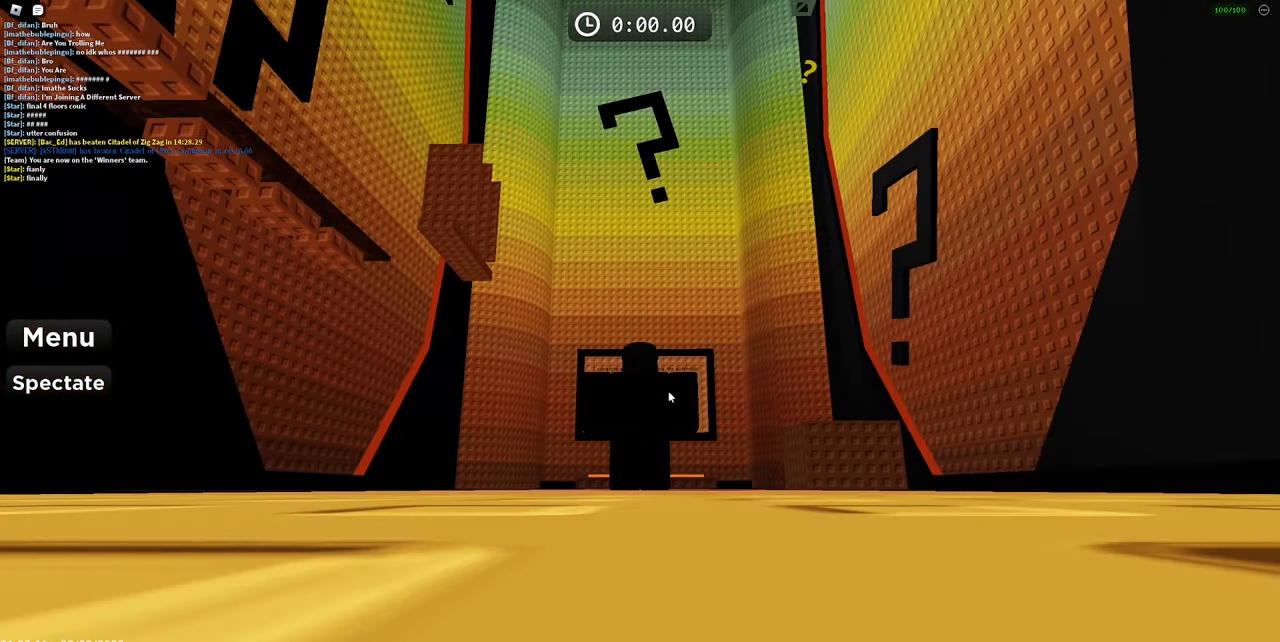
{"keys": [], "mouse": ["right"], "events": []}
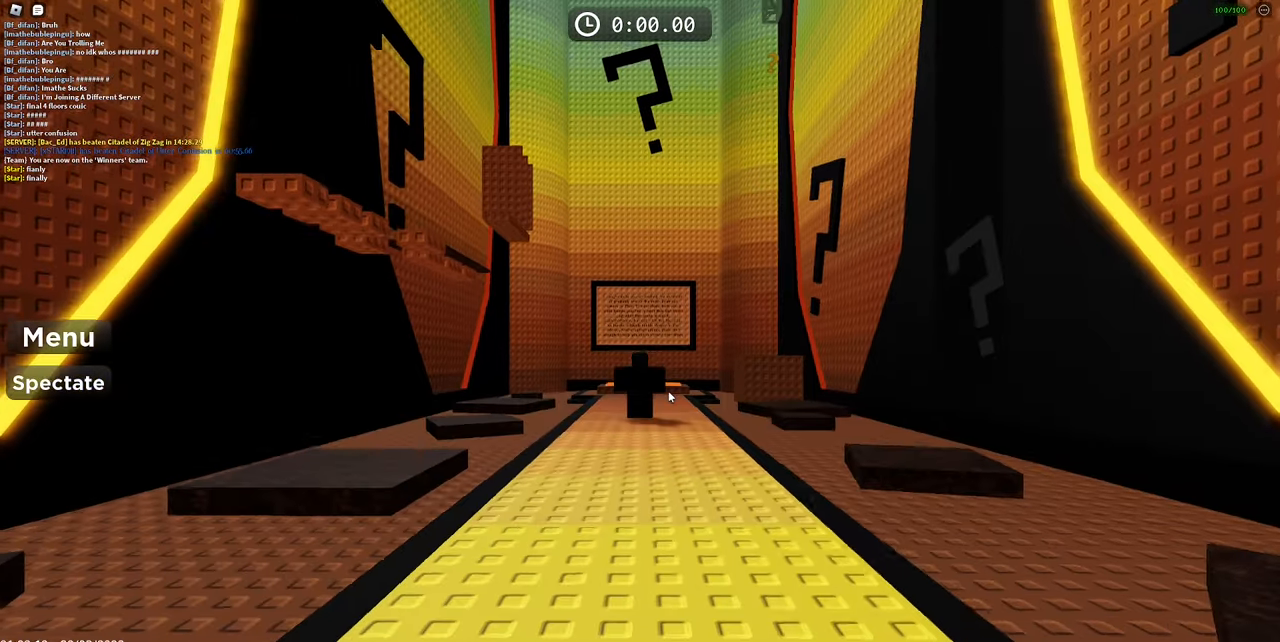
{"keys": [], "mouse": ["right"], "events": []}
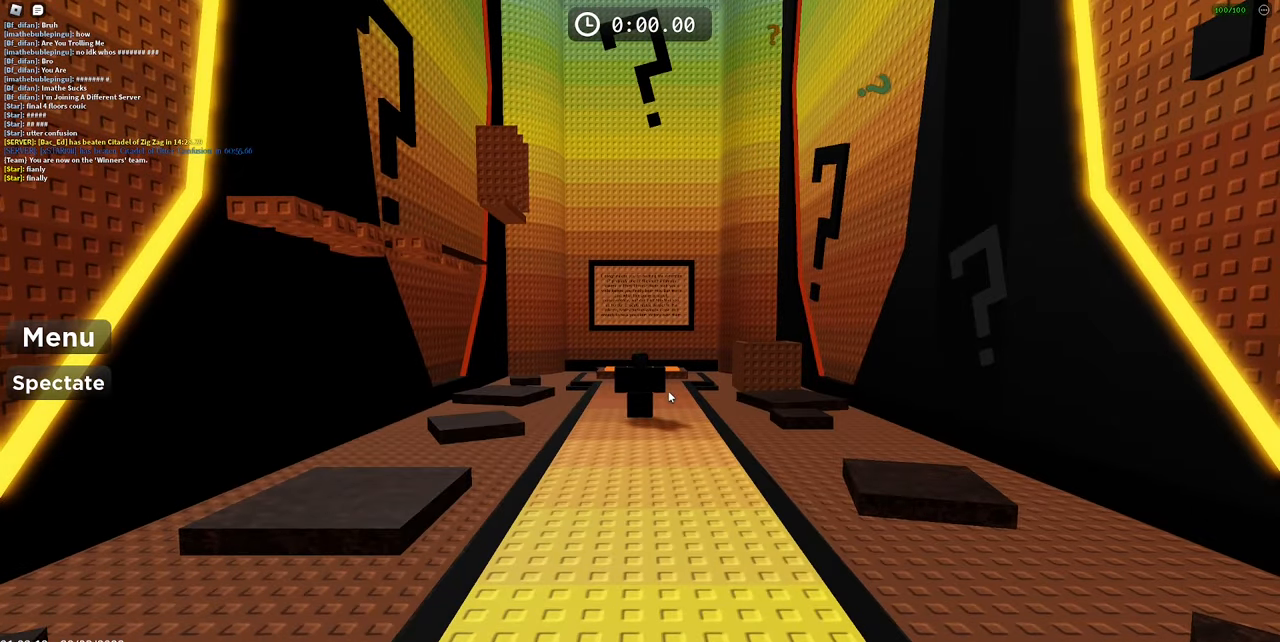
{"keys": [], "mouse": ["right"], "events": []}
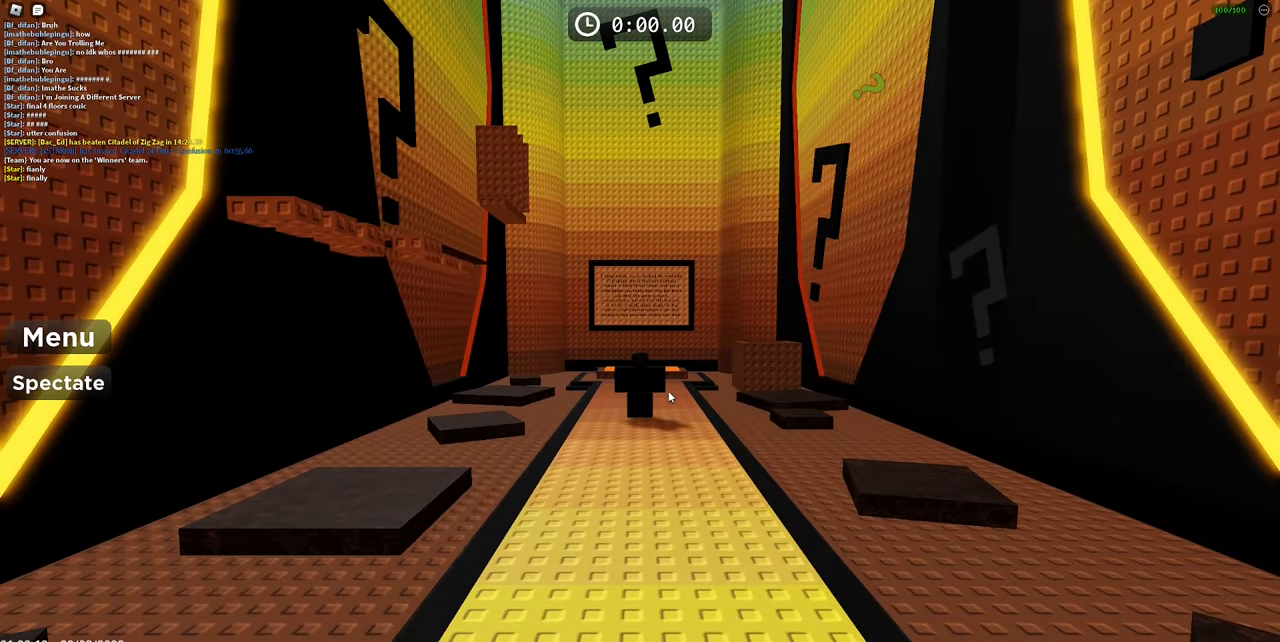
{"keys": [], "mouse": [], "events": [[100, "mouse_right", "up"]]}
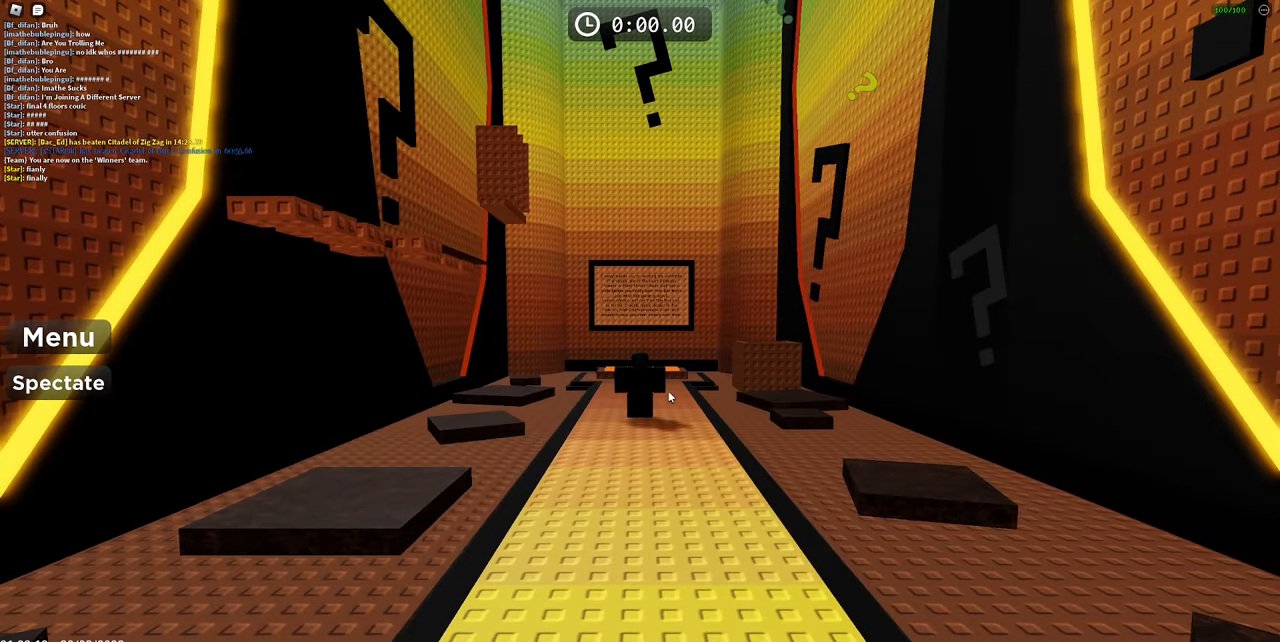
{"keys": [], "mouse": [], "events": []}
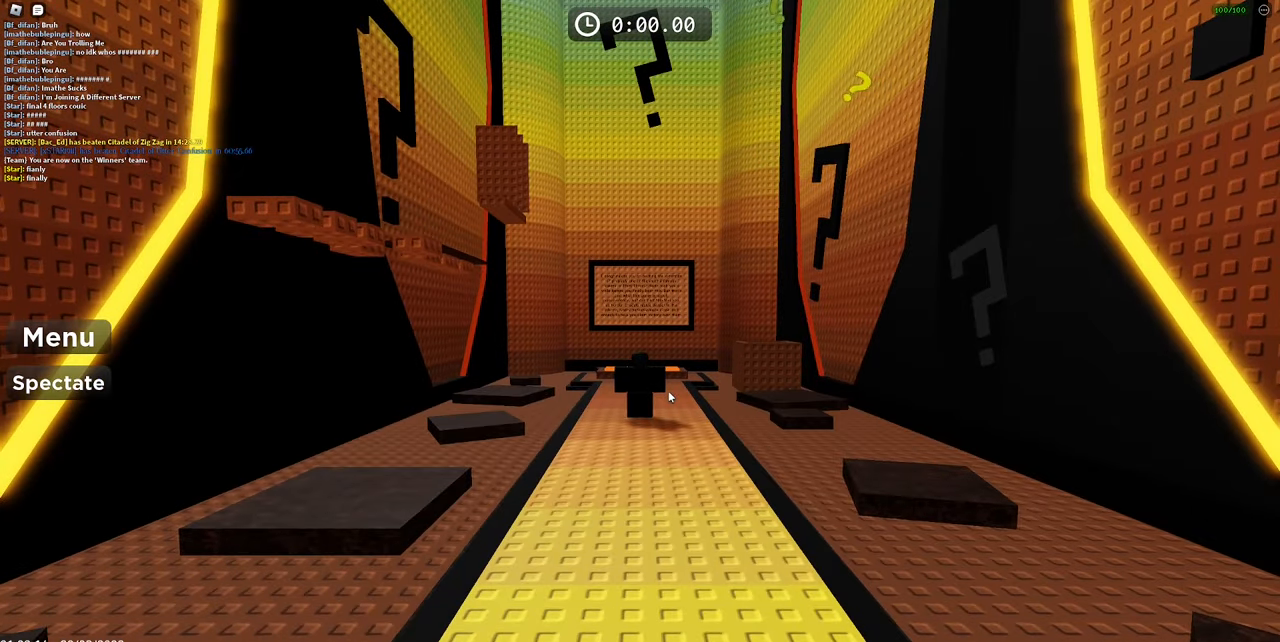
{"keys": [], "mouse": [], "events": []}
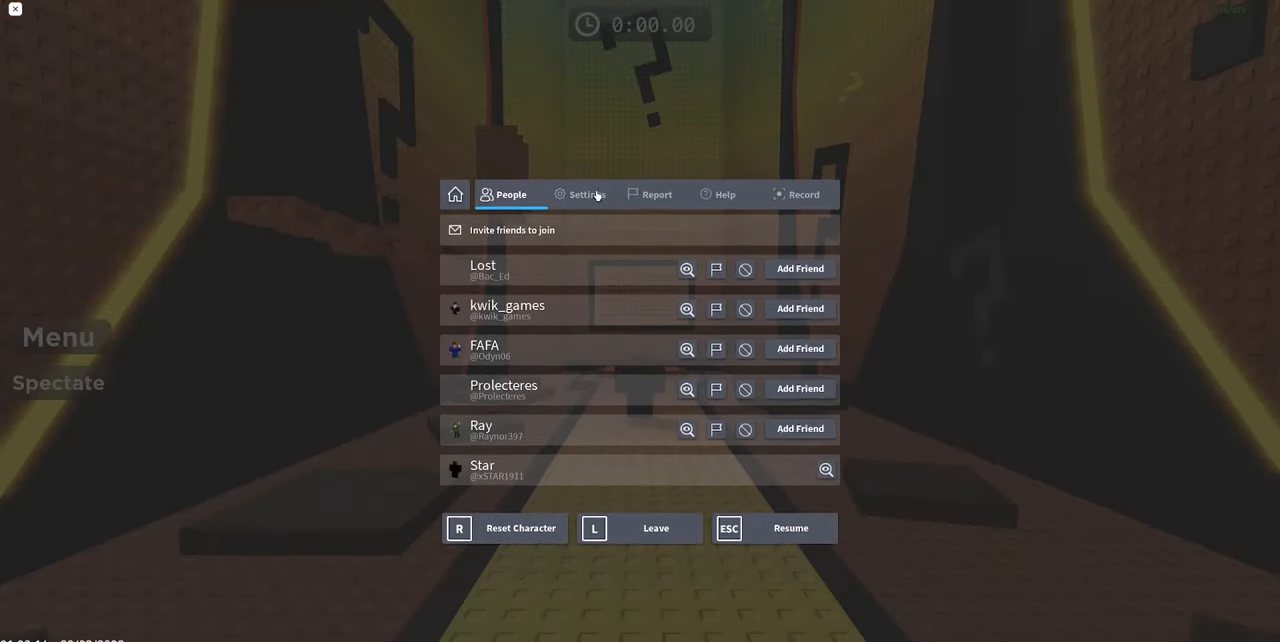
{"keys": [], "mouse": [], "events": [[167, "mouse_left", "down"], [200, "mouse_left", "up"]]}
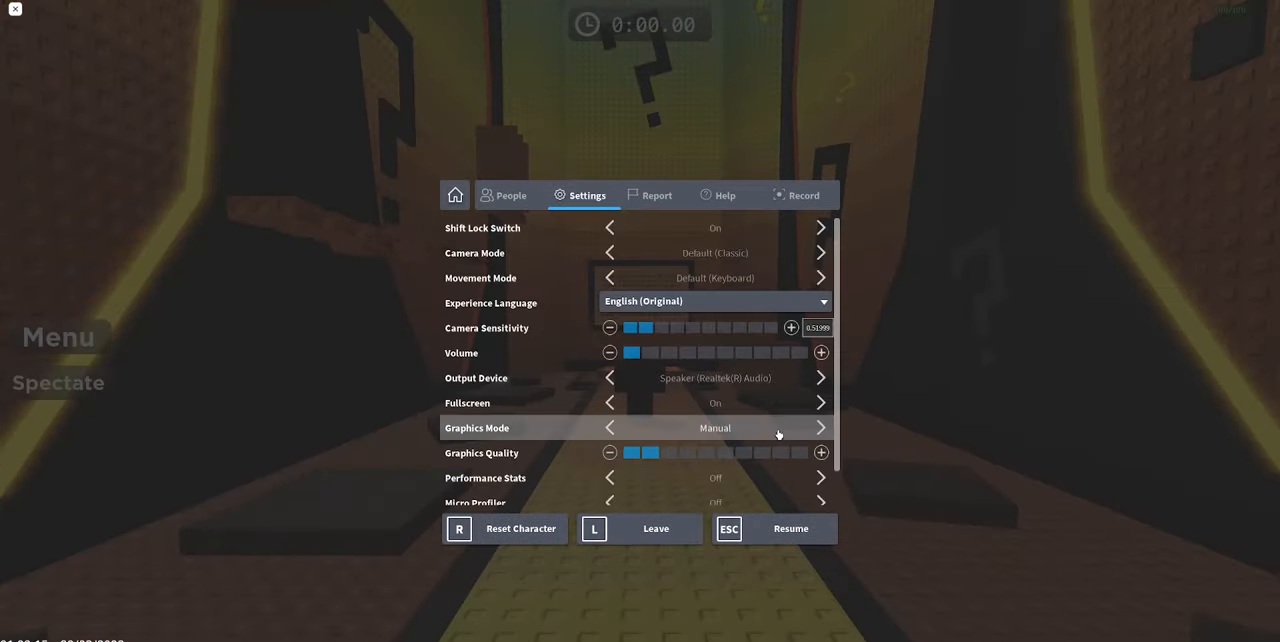
{"keys": [], "mouse": [], "events": [[366, "mouse_left", "down"], [416, "mouse_left", "up"]]}
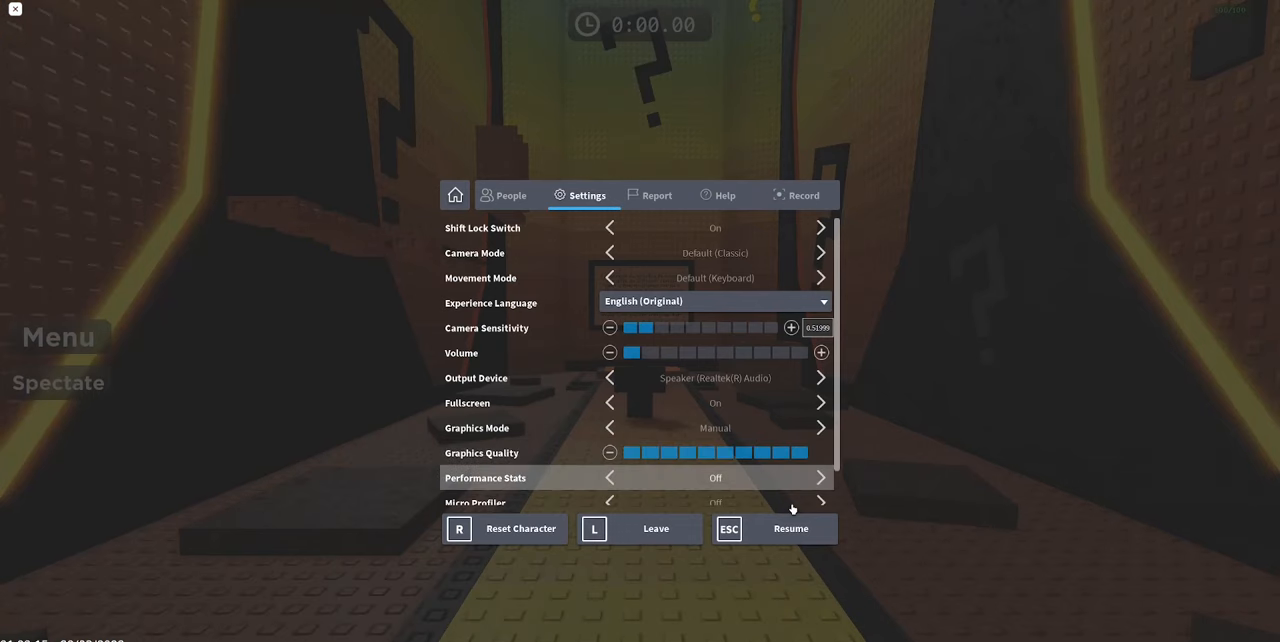
{"keys": [], "mouse": [], "events": [[183, "mouse_left", "down"], [233, "mouse_left", "up"]]}
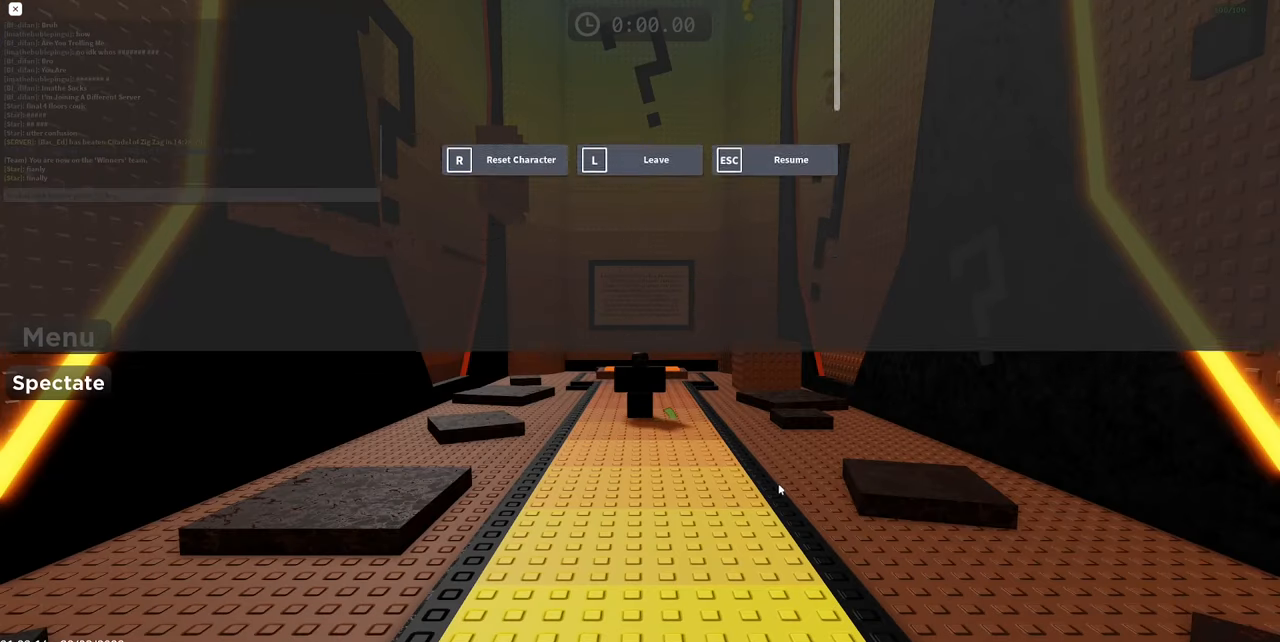
{"keys": [], "mouse": [], "events": []}
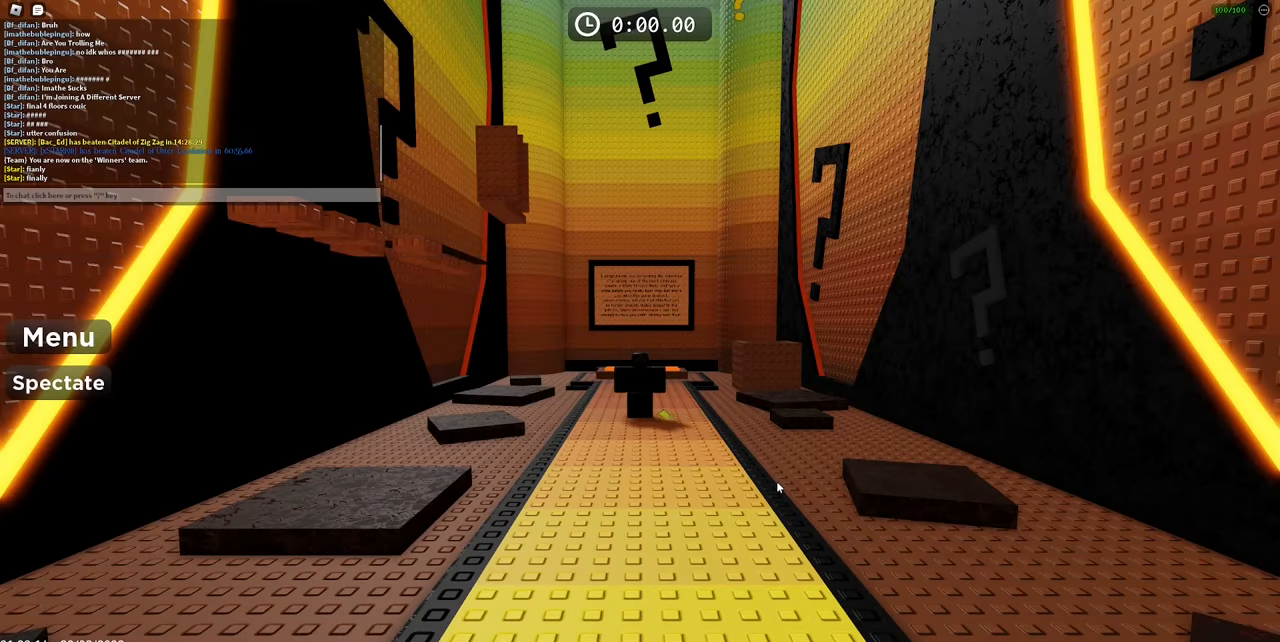
{"keys": [], "mouse": [], "events": []}
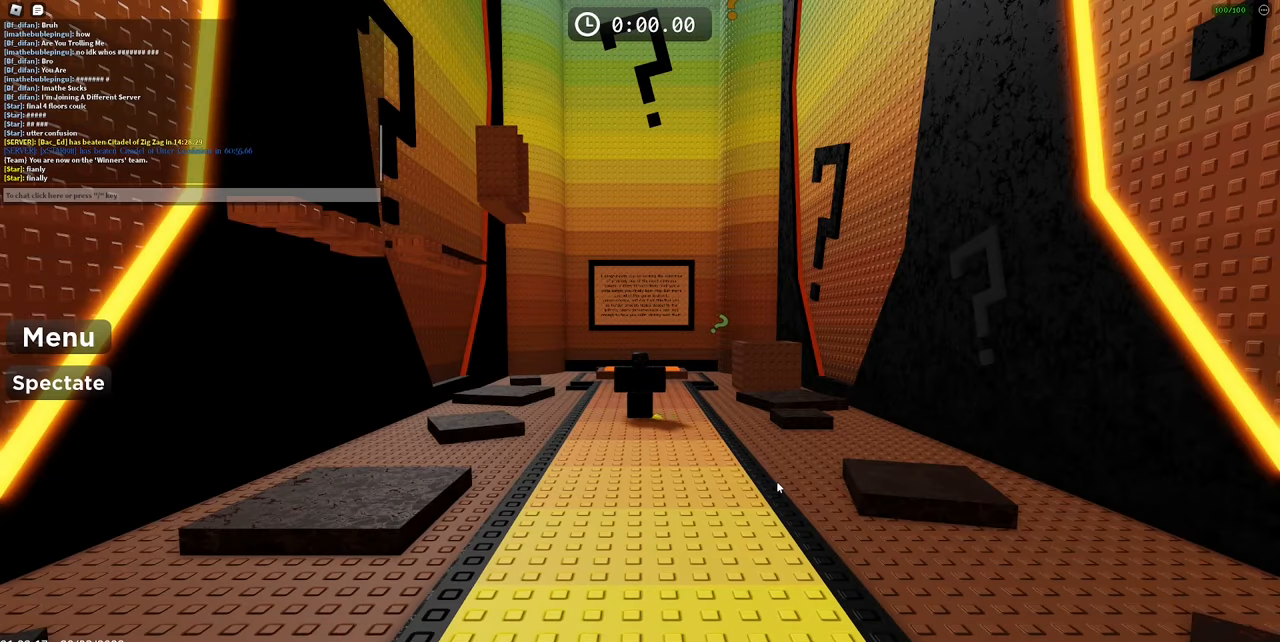
{"keys": ["shift"], "mouse": [], "events": [[483, "shift", "down"]]}
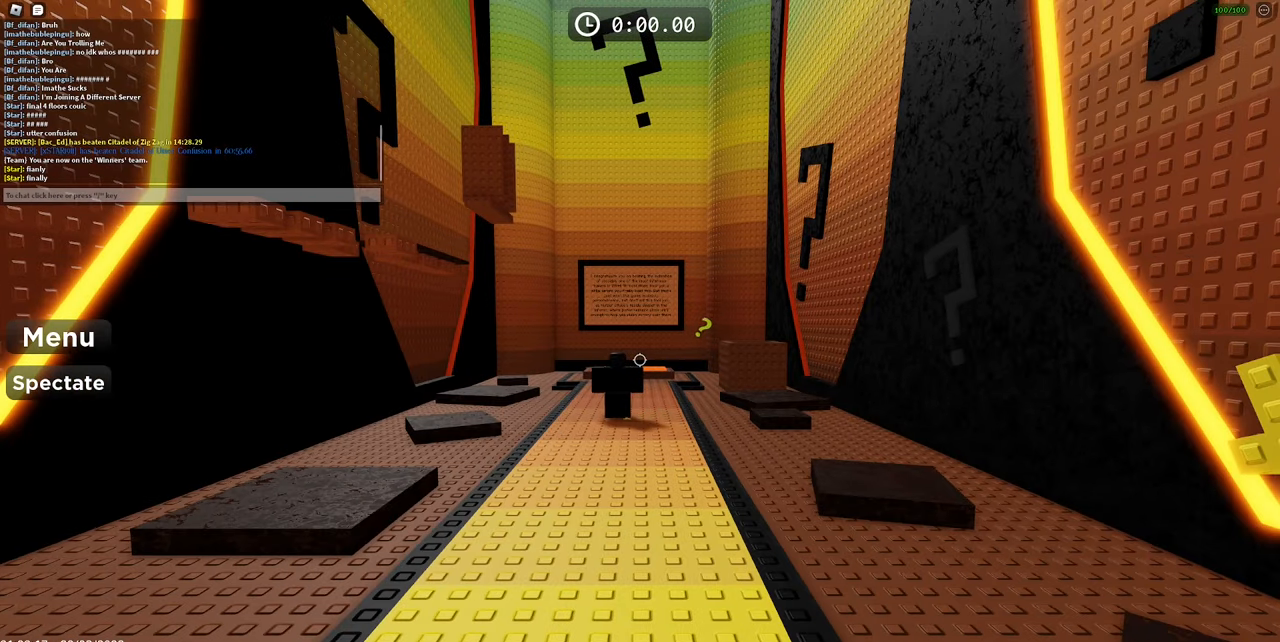
{"keys": [], "mouse": [], "events": [[16, "s", "down"], [150, "s", "up"], [150, "shift", "up"]]}
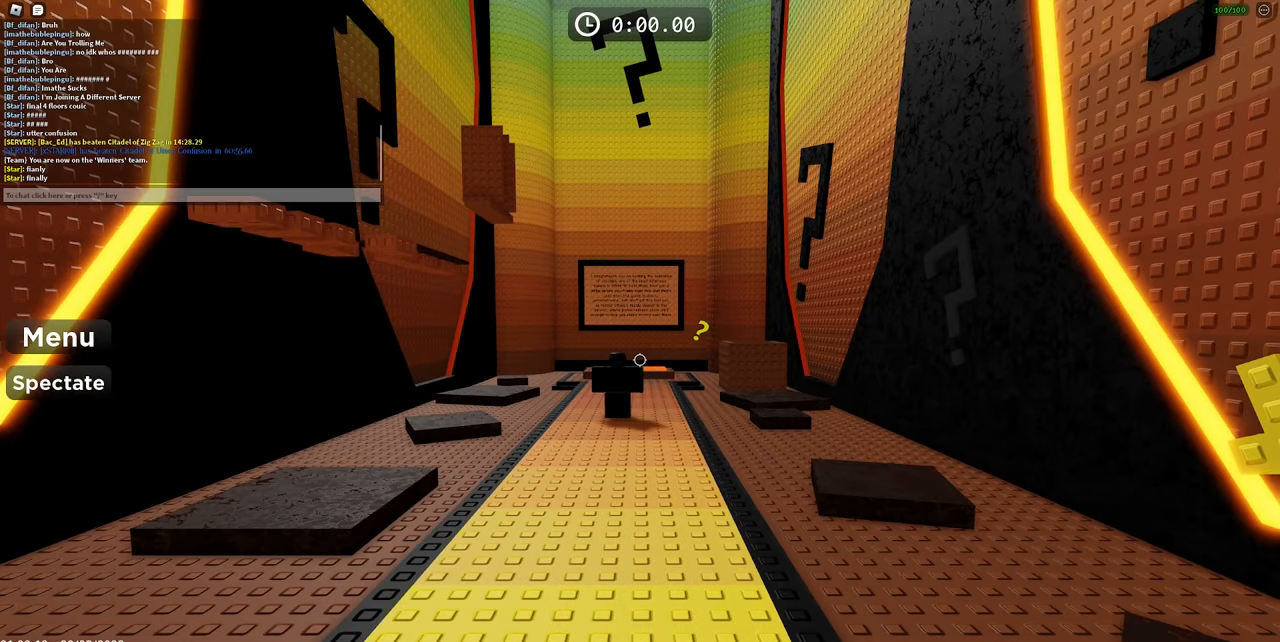
{"keys": [], "mouse": [], "events": []}
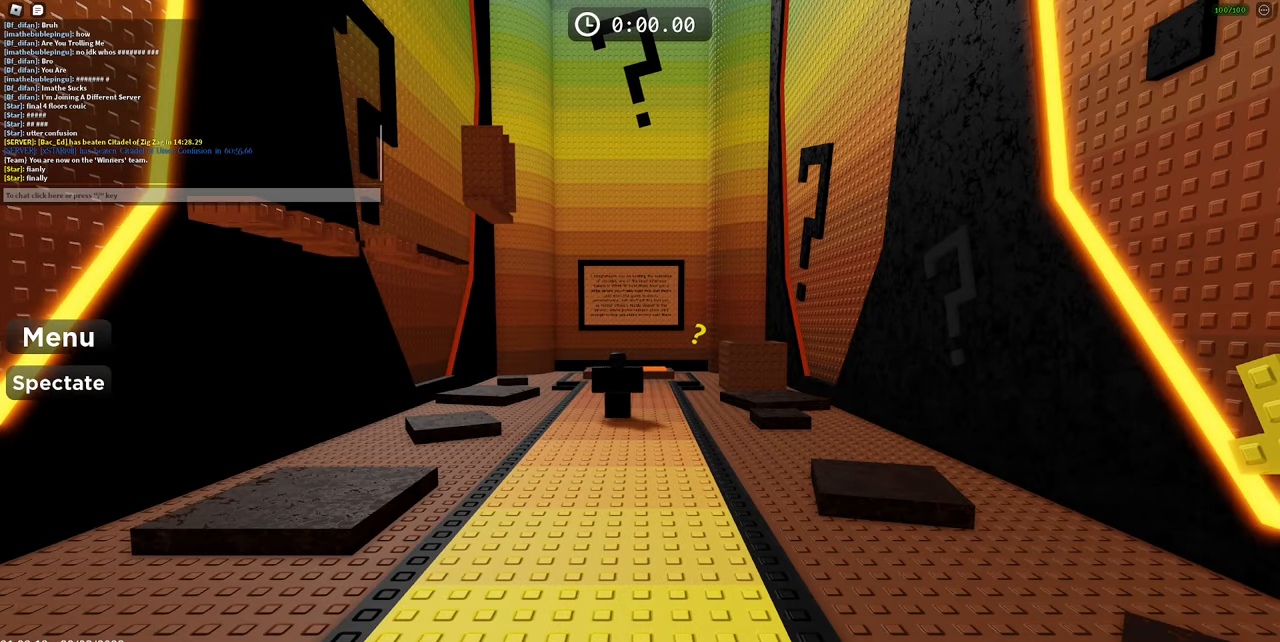
{"keys": [], "mouse": [], "events": []}
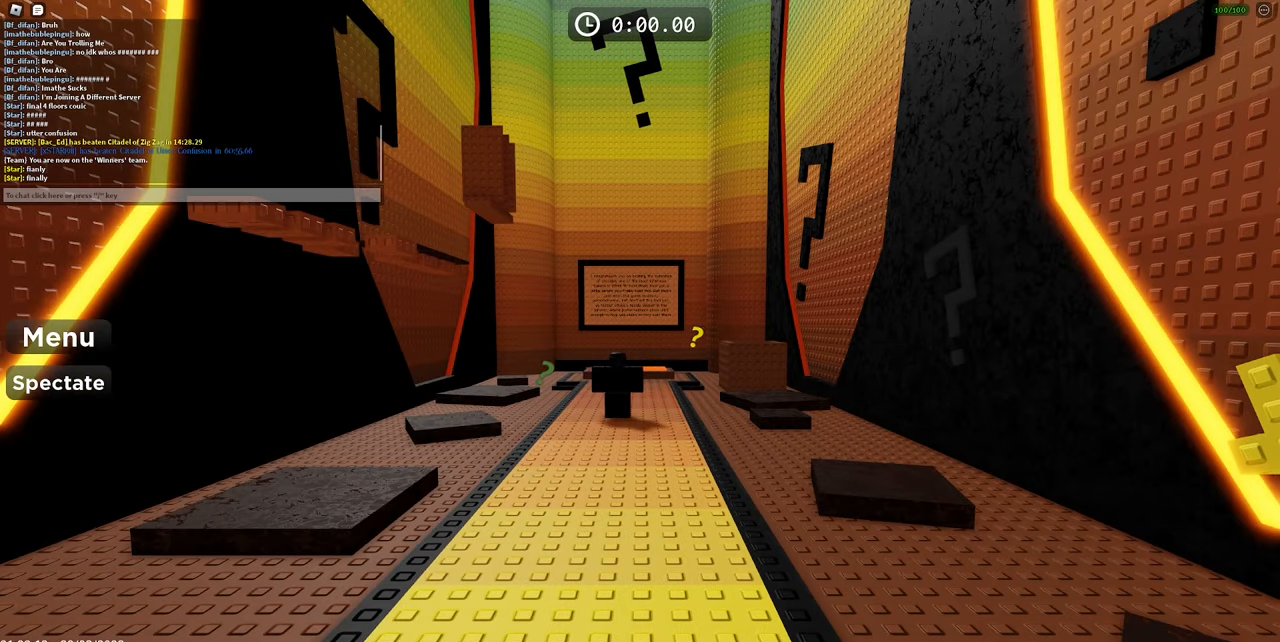
{"keys": [], "mouse": [], "events": []}
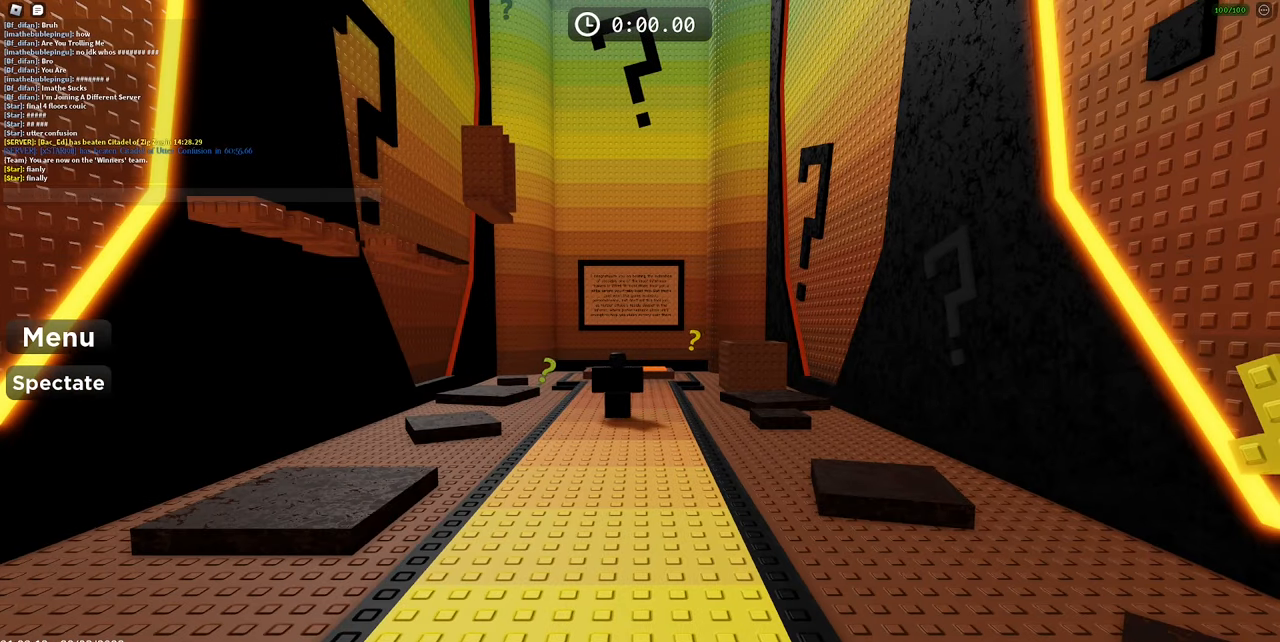
{"keys": [], "mouse": [], "events": []}
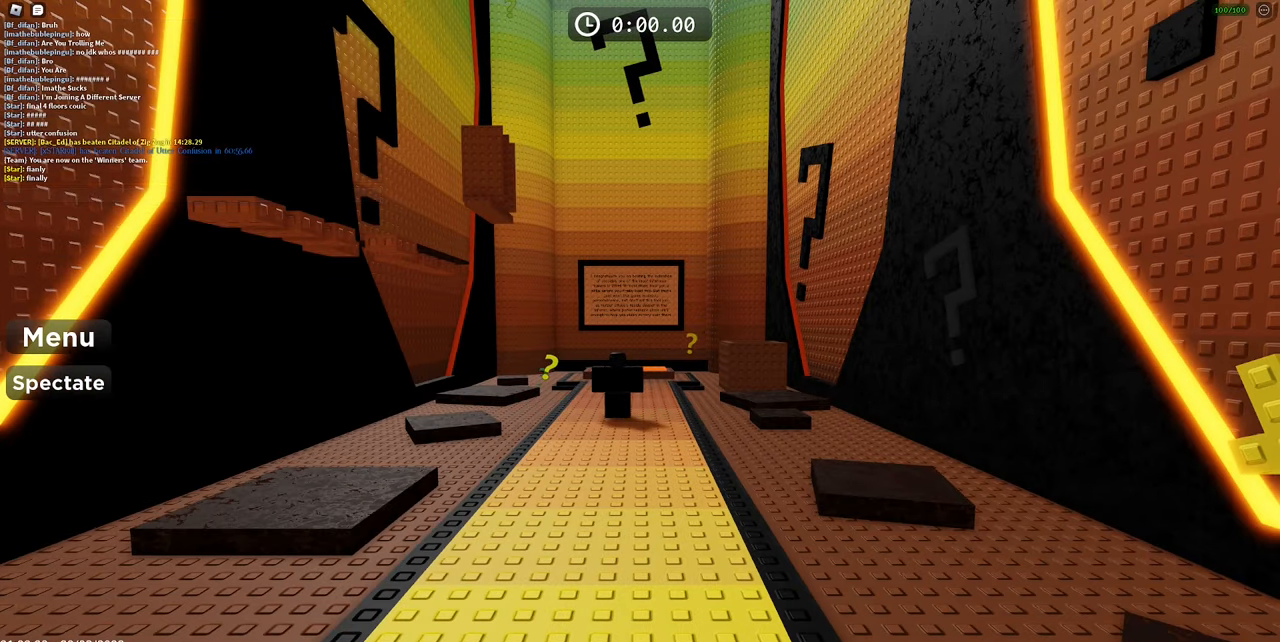
{"keys": [], "mouse": [], "events": [[317, "mouse_left", "down"], [417, "mouse_left", "up"]]}